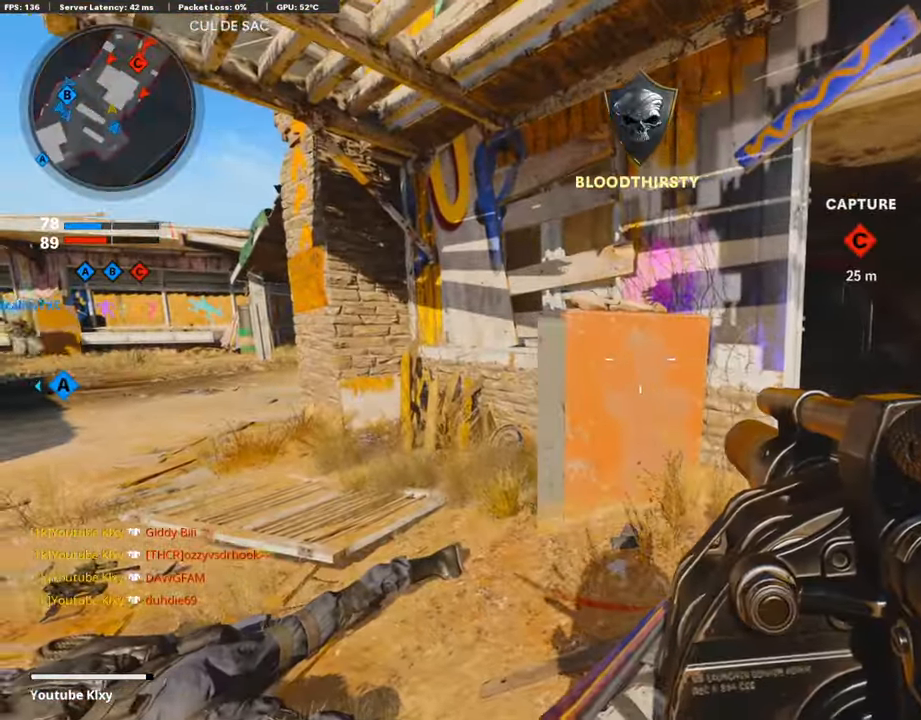
Gameplay with a controller (PlayStation layout); each line is a JSON object with the inputs held at the frame after it. "events" lists button and stick changes between this image and that frame as [ms after this image, input, new state], when the widget could be followed in between.
{"buttons": ["L3", "R3"], "left_stick": "up-right", "right_stick": "left"}
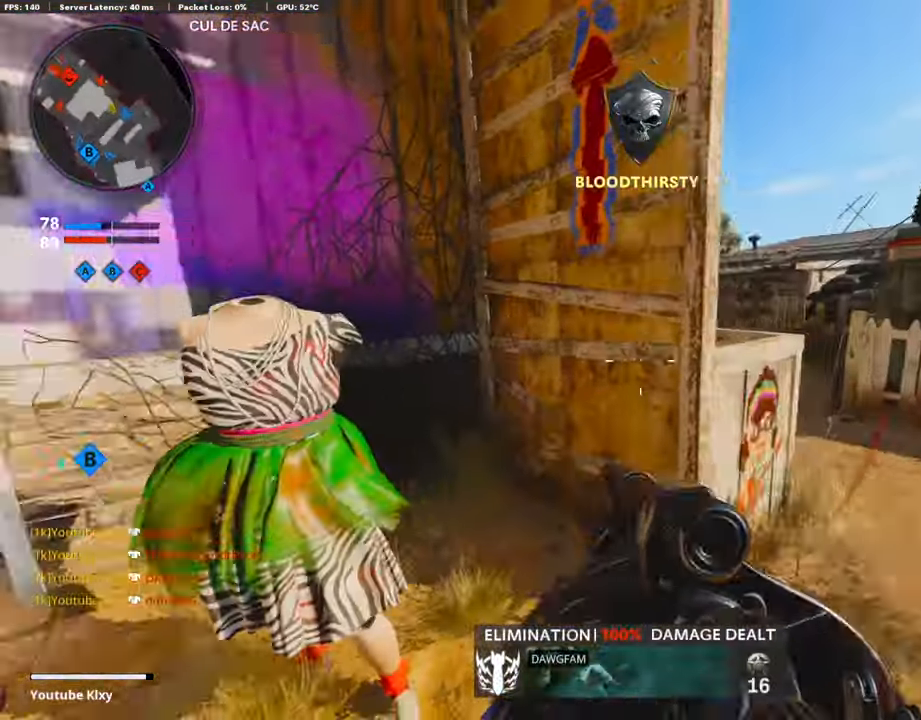
{"buttons": [], "left_stick": "right", "right_stick": "center", "events": [[84, "L3", "up"], [101, "R3", "up"], [218, "R3", "down"], [252, "L3", "down"], [252, "right_stick", "center"], [286, "R3", "up"], [319, "L3", "up"], [319, "right_stick", "up-right"], [336, "left_stick", "right"], [370, "right_stick", "center"]]}
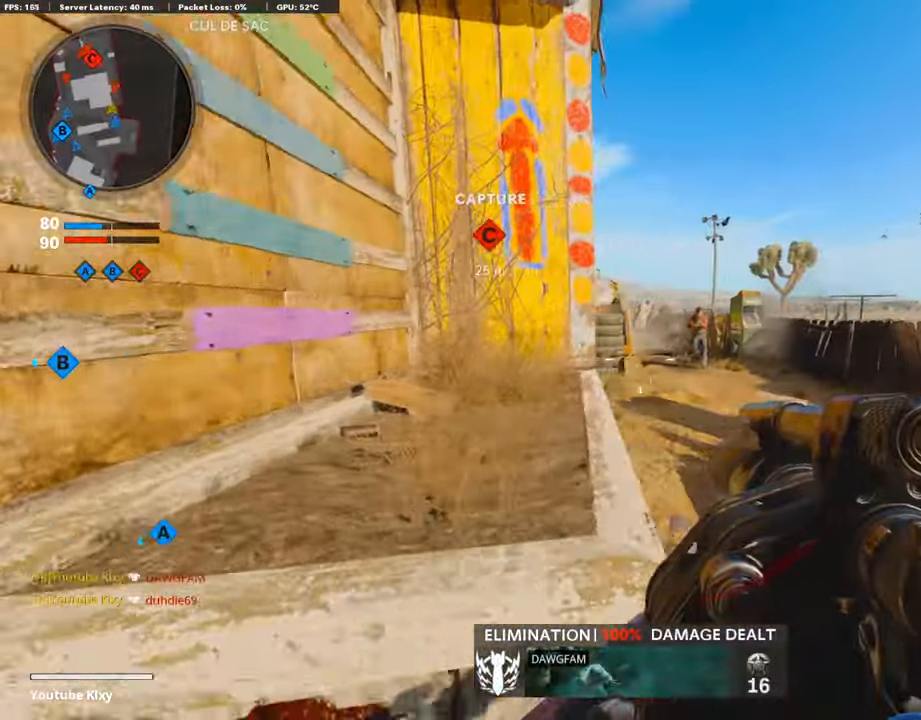
{"buttons": [], "left_stick": "left", "right_stick": "right", "events": [[17, "right_stick", "up"], [118, "right_stick", "right"], [152, "R1", "down"], [168, "left_stick", "left"], [219, "right_stick", "down"], [269, "right_stick", "down-left"], [286, "R1", "up"], [387, "right_stick", "center"], [505, "right_stick", "right"]]}
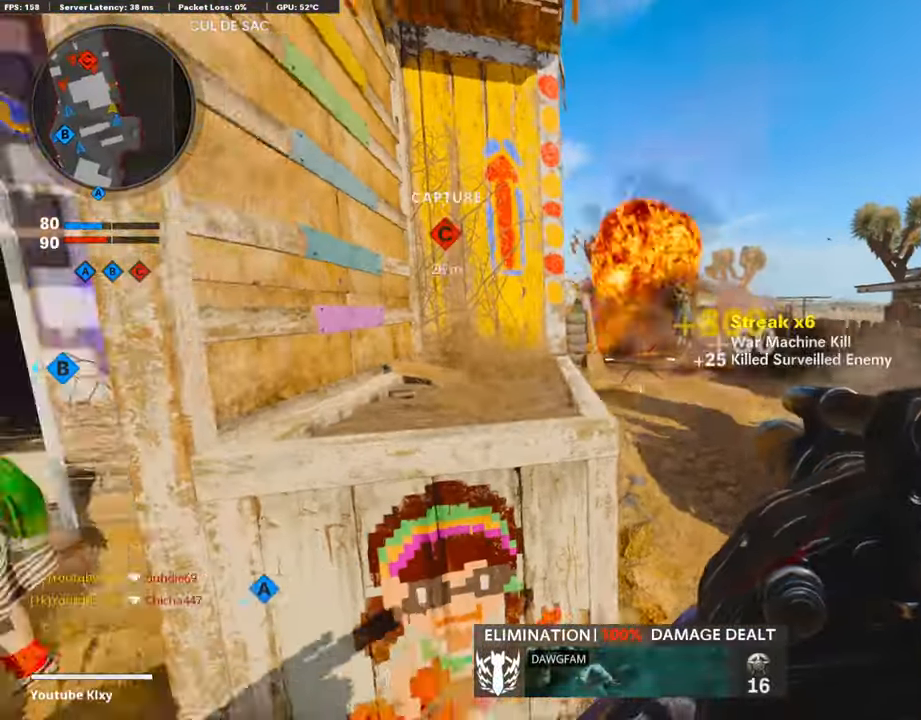
{"buttons": ["L2"], "left_stick": "up-left", "right_stick": "center", "events": [[185, "right_stick", "center"], [235, "right_stick", "left"], [420, "L2", "down"], [454, "left_stick", "up-left"], [471, "right_stick", "center"]]}
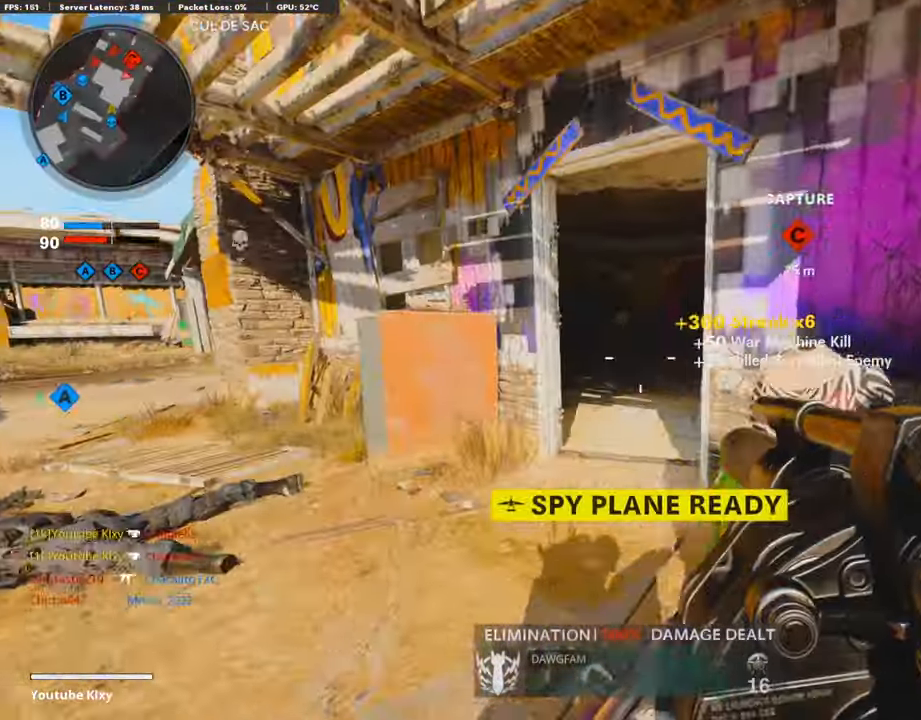
{"buttons": ["L3"], "left_stick": "up-left", "right_stick": "right", "events": [[68, "L2", "up"], [68, "left_stick", "left"], [169, "right_stick", "left"], [236, "L3", "down"], [236, "left_stick", "up-left"], [353, "right_stick", "center"], [454, "right_stick", "right"]]}
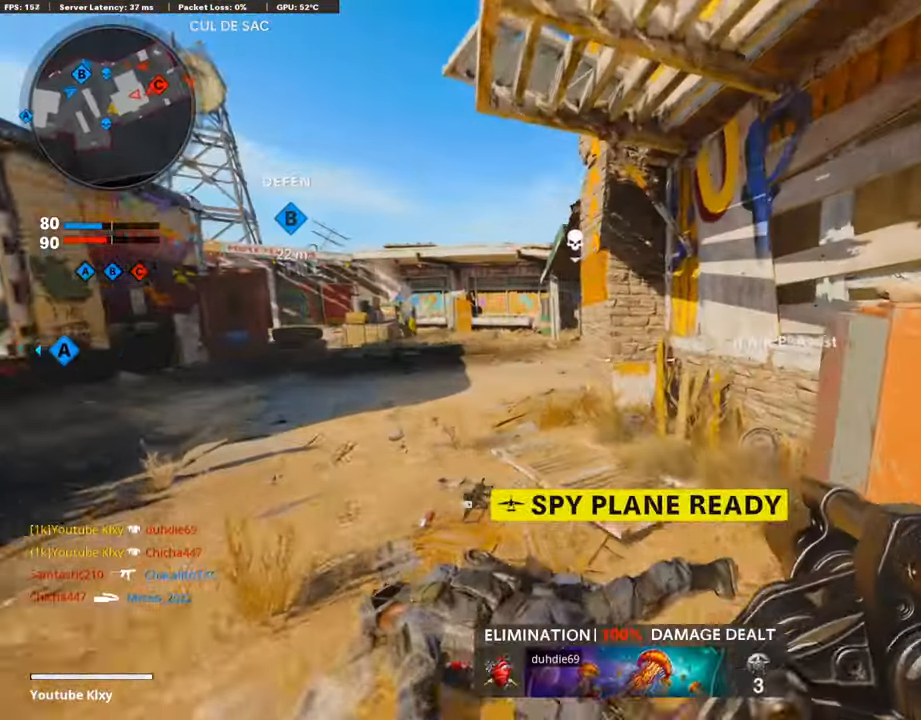
{"buttons": [], "left_stick": "right", "right_stick": "right", "events": [[67, "right_stick", "center"], [101, "L3", "up"], [353, "right_stick", "right"], [403, "left_stick", "center"], [487, "left_stick", "right"]]}
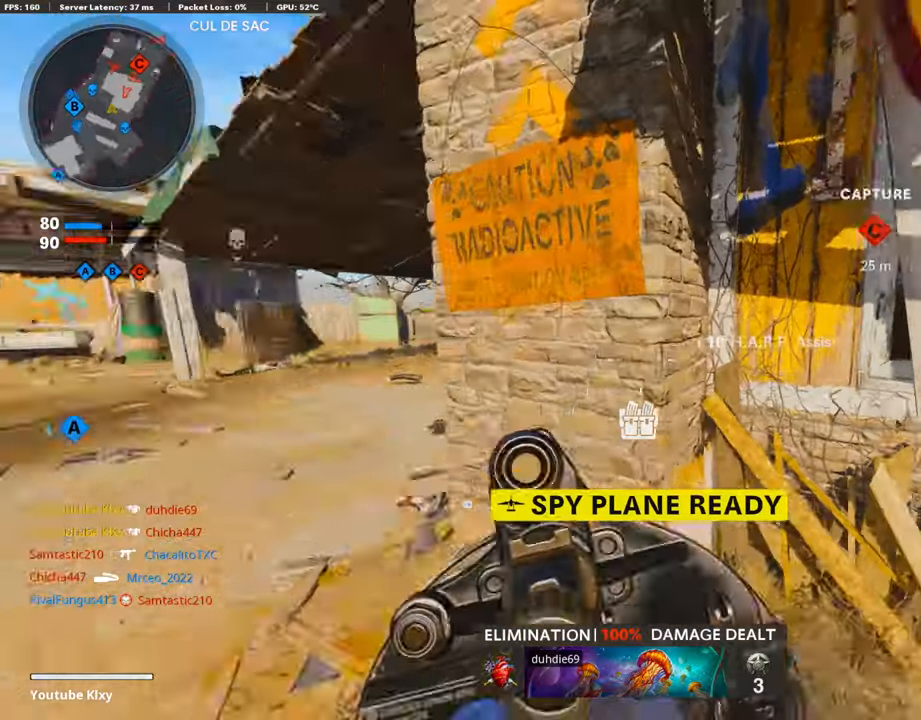
{"buttons": [], "left_stick": "up-right", "right_stick": "left", "events": [[84, "left_stick", "up-right"], [118, "L3", "down"], [168, "right_stick", "center"], [219, "right_stick", "left"], [353, "R3", "down"], [454, "right_stick", "center"], [471, "R3", "up"], [488, "L3", "up"], [505, "right_stick", "left"]]}
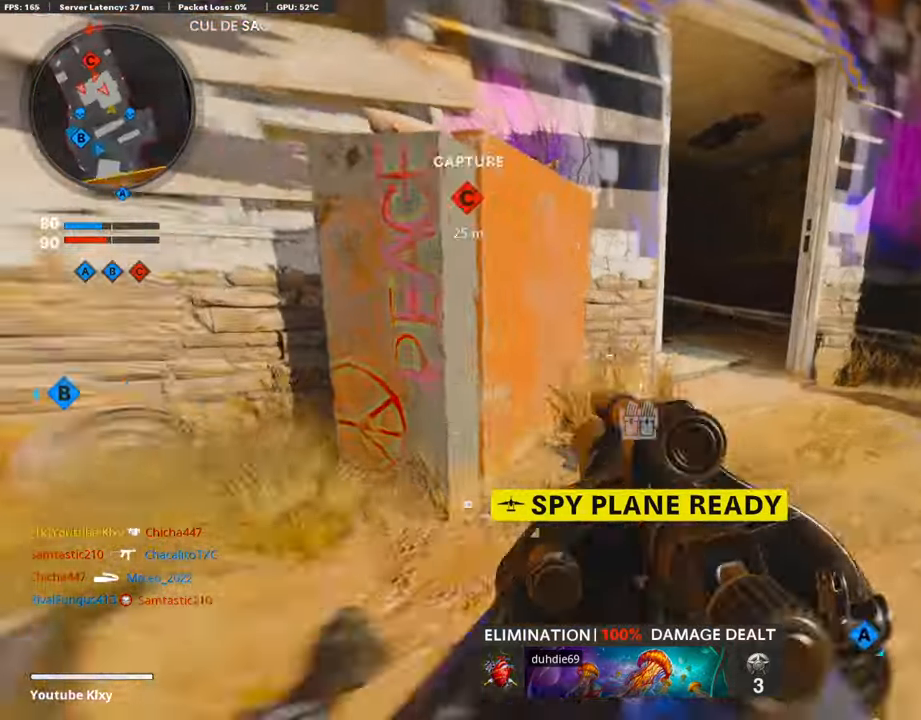
{"buttons": ["R1"], "left_stick": "down", "right_stick": "center", "events": [[67, "R3", "down"], [117, "L3", "down"], [202, "L3", "up"], [202, "R3", "up"], [202, "left_stick", "right"], [319, "left_stick", "down-right"], [420, "right_stick", "center"], [437, "R1", "down"], [487, "left_stick", "down"]]}
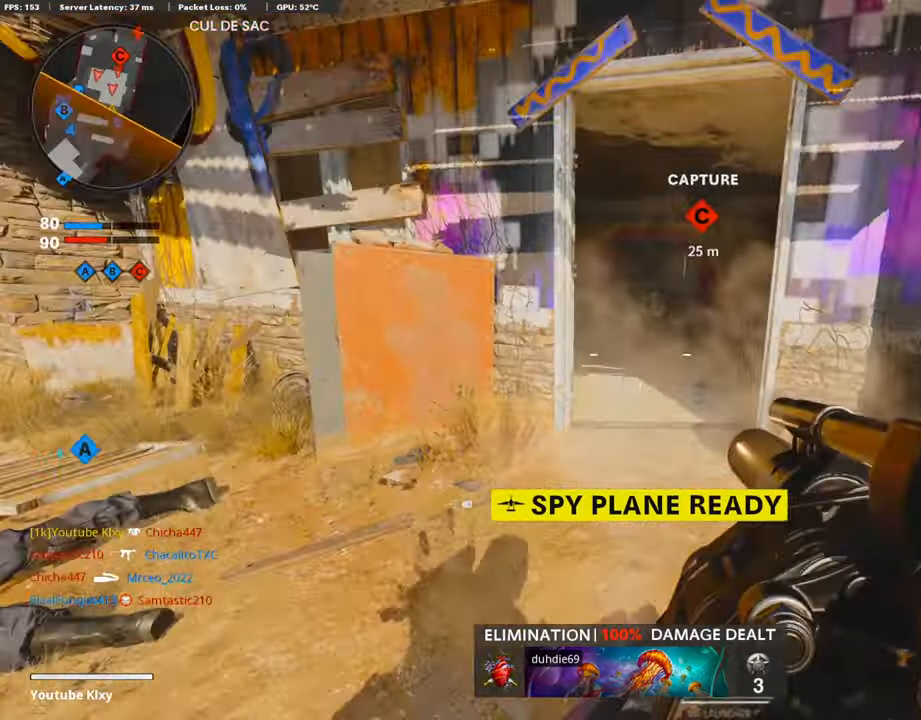
{"buttons": ["L3"], "left_stick": "up-left", "right_stick": "left", "events": [[68, "left_stick", "down-left"], [85, "R1", "up"], [118, "left_stick", "left"], [303, "left_stick", "up-left"], [370, "L3", "down"], [370, "right_stick", "left"]]}
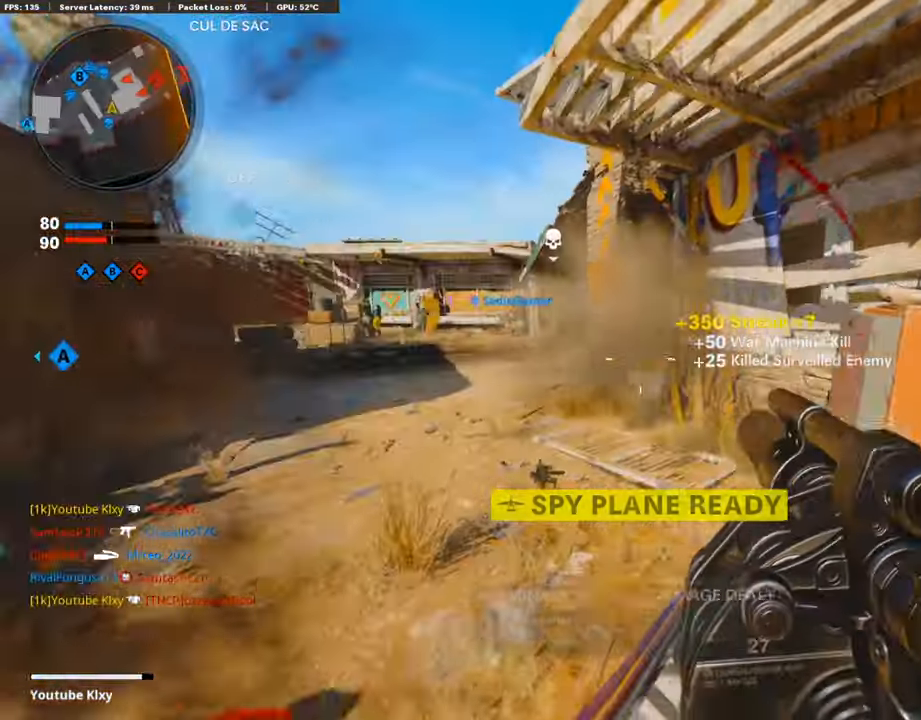
{"buttons": ["R3"], "left_stick": "up-left", "right_stick": "right", "events": [[17, "right_stick", "center"], [269, "L2", "down"], [319, "L1", "down"], [370, "L1", "up"], [370, "L3", "up"], [387, "R3", "down"], [437, "L2", "up"], [437, "right_stick", "right"]]}
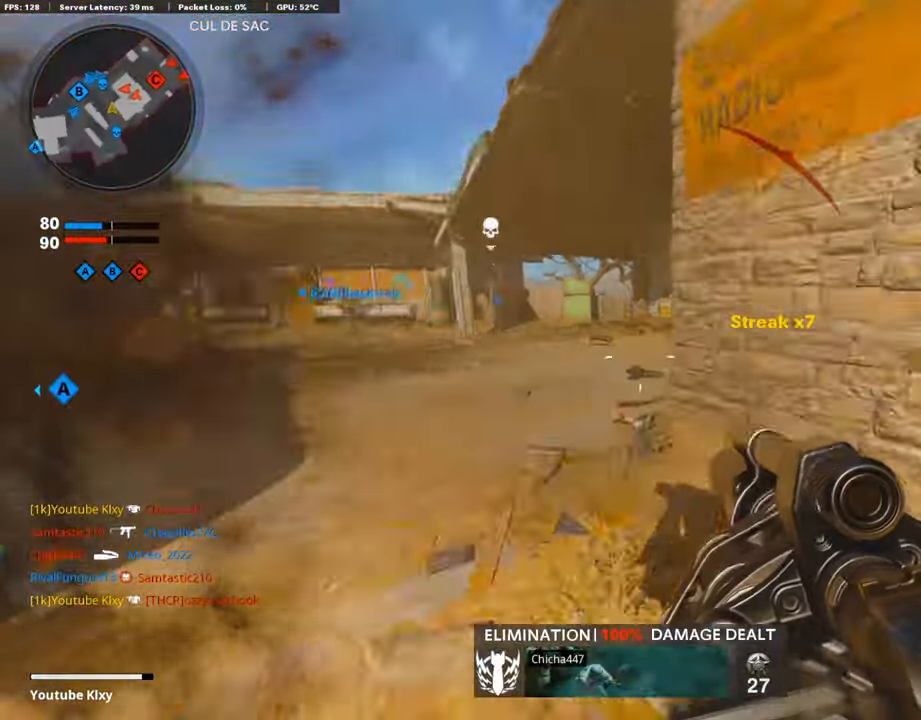
{"buttons": [], "left_stick": "left", "right_stick": "center", "events": [[84, "R3", "up"], [152, "R3", "down"], [185, "L3", "down"], [236, "L3", "up"], [236, "R3", "up"], [303, "left_stick", "left"], [303, "right_stick", "center"]]}
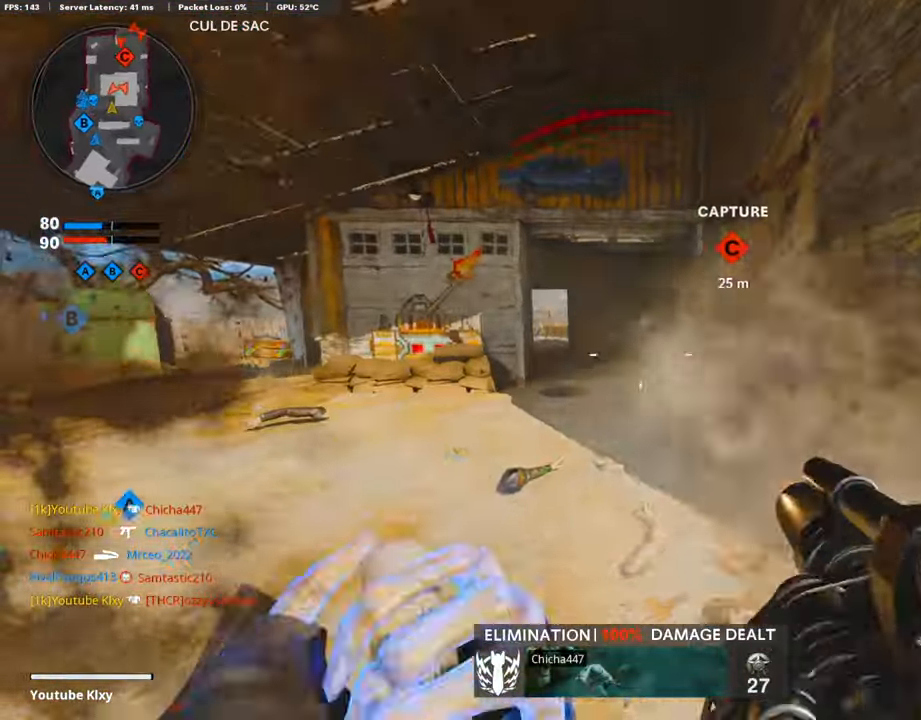
{"buttons": ["L3"], "left_stick": "up-right", "right_stick": "right", "events": [[17, "R1", "down"], [17, "left_stick", "right"], [118, "R1", "up"], [269, "right_stick", "right"], [420, "L3", "down"], [420, "left_stick", "up-right"]]}
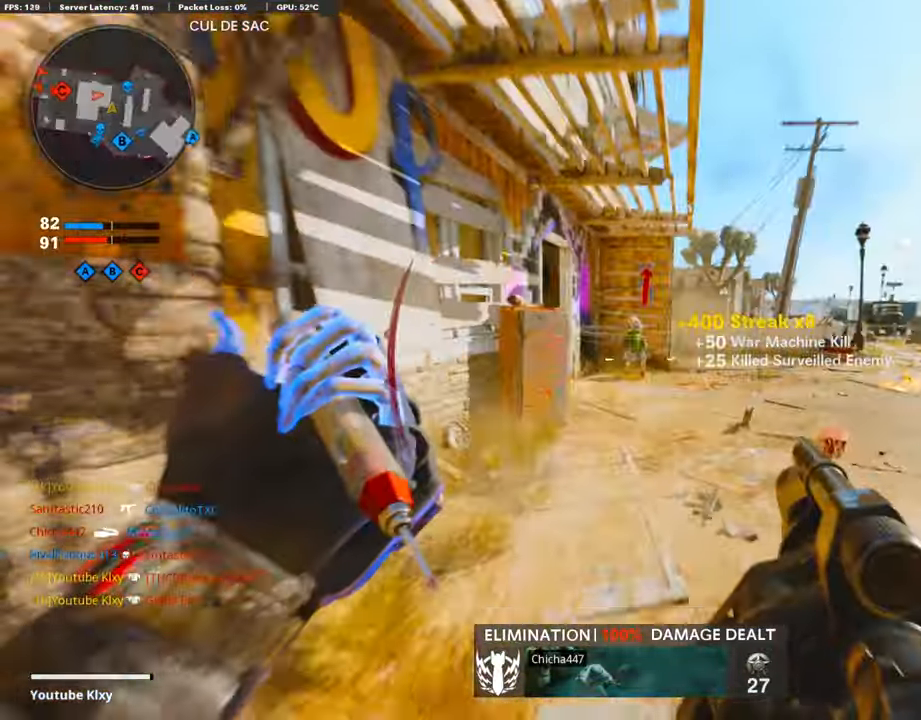
{"buttons": ["L3", "R3"], "left_stick": "up-right", "right_stick": "left", "events": [[33, "right_stick", "center"], [151, "right_stick", "left"], [470, "R3", "down"]]}
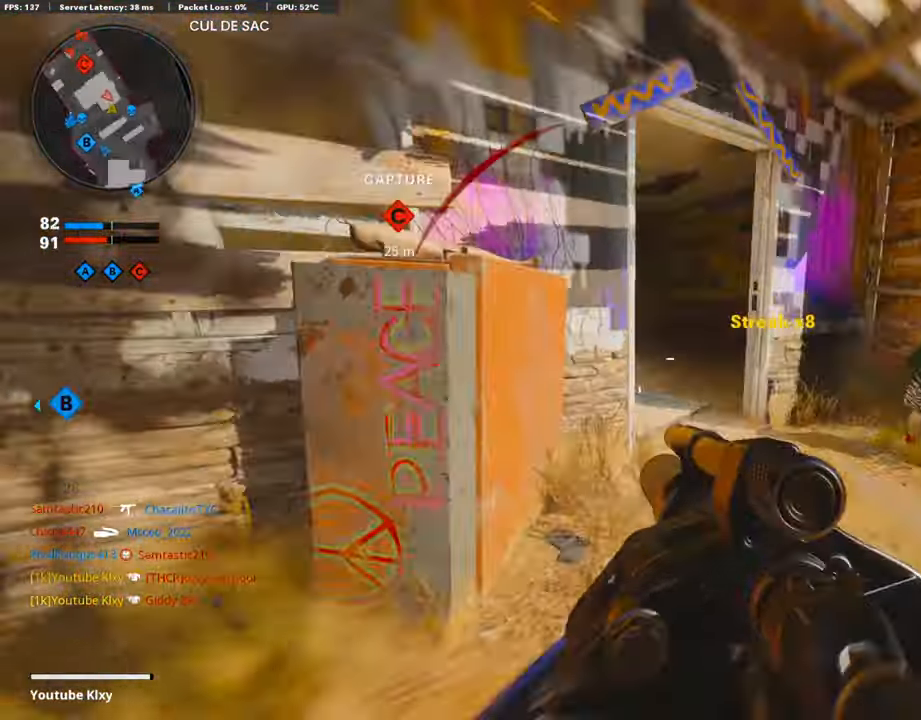
{"buttons": [], "left_stick": "down", "right_stick": "center", "events": [[17, "right_stick", "center"], [185, "right_stick", "left"], [286, "L3", "up"], [286, "R3", "up"], [370, "left_stick", "down"], [370, "right_stick", "center"]]}
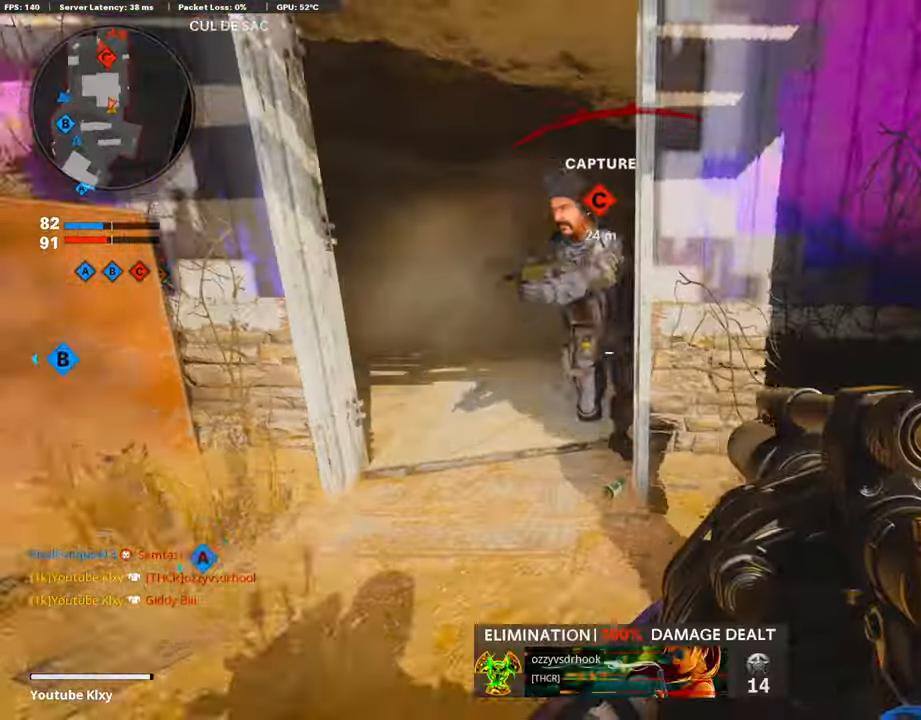
{"buttons": ["L3"], "left_stick": "up-left", "right_stick": "left", "events": [[34, "left_stick", "down-left"], [34, "right_stick", "down-left"], [51, "R1", "down"], [135, "right_stick", "down"], [236, "R1", "up"], [354, "left_stick", "up-left"], [370, "right_stick", "left"], [421, "L3", "down"]]}
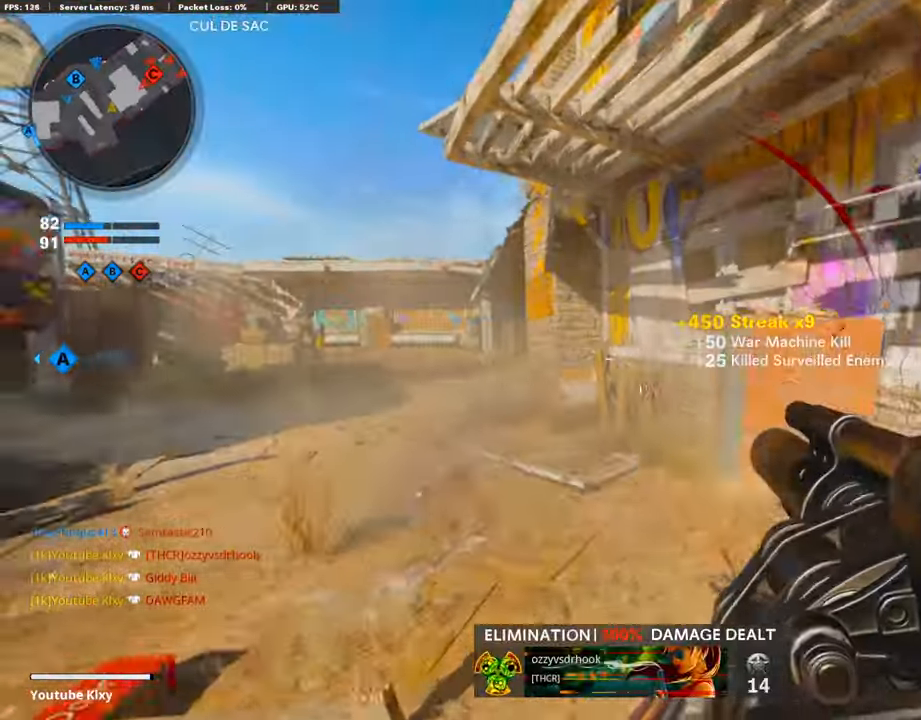
{"buttons": [], "left_stick": "up-left", "right_stick": "center", "events": [[67, "right_stick", "center"], [320, "L3", "up"]]}
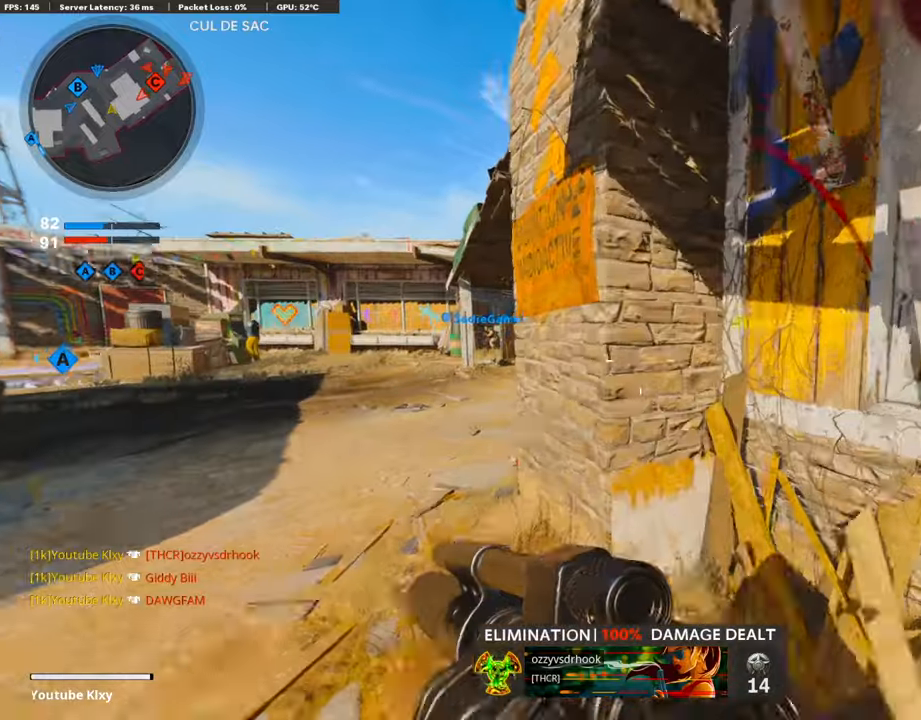
{"buttons": [], "left_stick": "up-right", "right_stick": "center", "events": [[33, "right_stick", "right"], [100, "left_stick", "left"], [218, "left_stick", "center"], [302, "left_stick", "up-right"], [353, "right_stick", "center"]]}
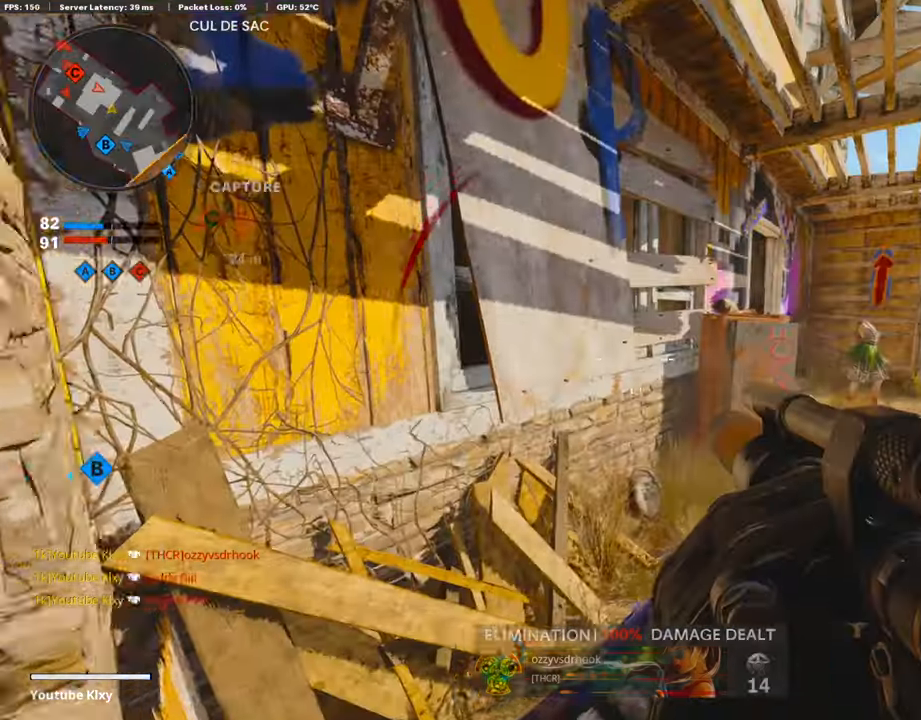
{"buttons": ["L3", "R3"], "left_stick": "up-right", "right_stick": "left", "events": [[67, "L3", "down"], [67, "right_stick", "right"], [219, "right_stick", "left"], [353, "R3", "down"]]}
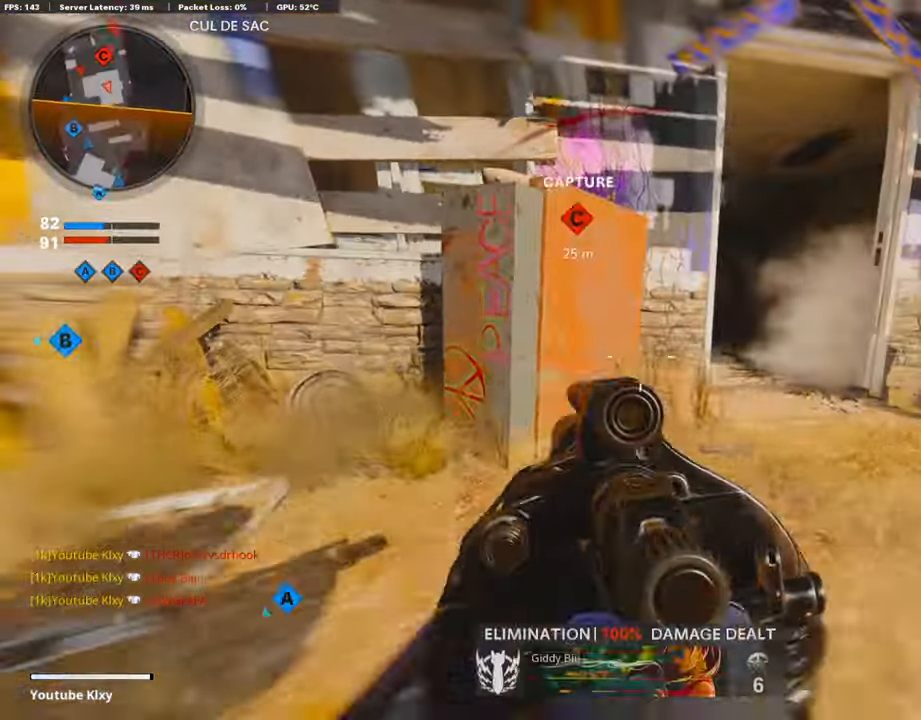
{"buttons": [], "left_stick": "down-left", "right_stick": "center", "events": [[16, "L3", "up"], [16, "R3", "up"], [134, "L3", "down"], [134, "R3", "down"], [201, "L3", "up"], [201, "R3", "up"], [285, "left_stick", "down-left"], [487, "right_stick", "center"]]}
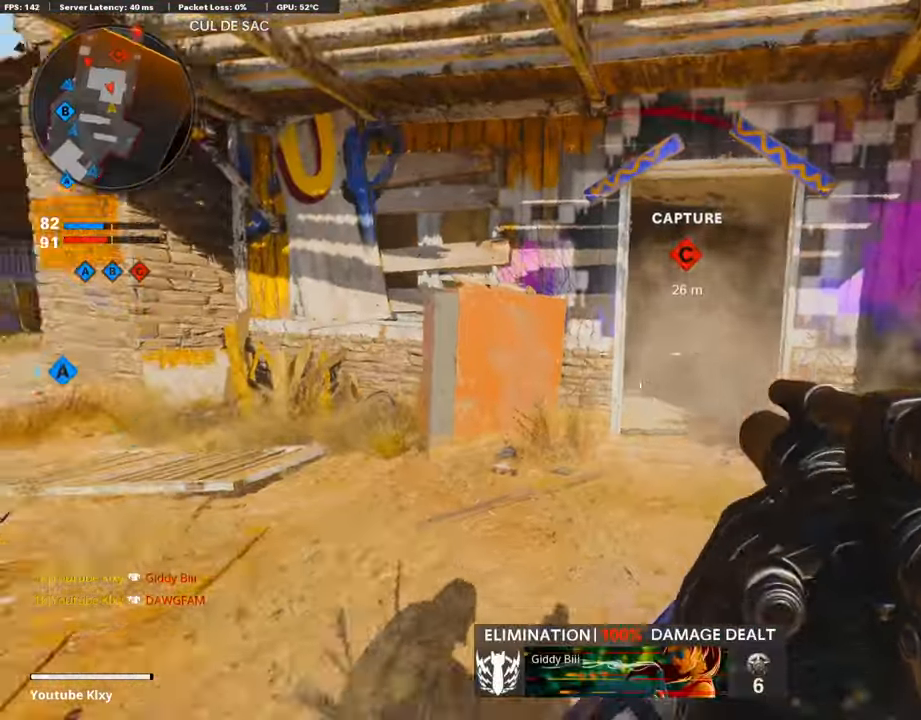
{"buttons": ["L3"], "left_stick": "up", "right_stick": "right", "events": [[51, "right_stick", "left"], [168, "left_stick", "up-left"], [185, "L3", "down"], [252, "right_stick", "center"], [370, "left_stick", "up"], [370, "right_stick", "right"]]}
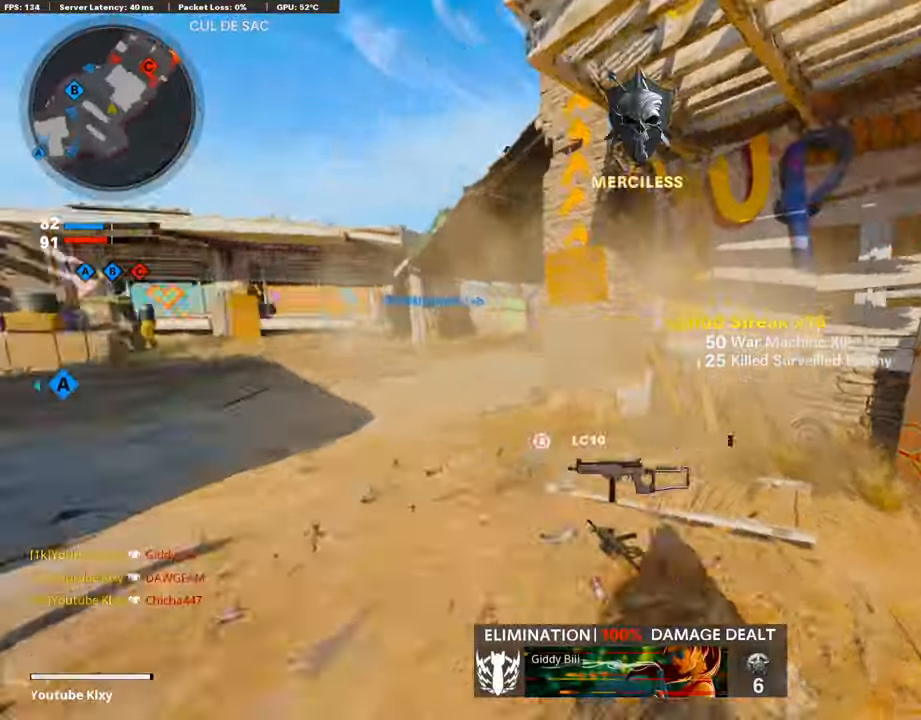
{"buttons": [], "left_stick": "center", "right_stick": "right", "events": [[16, "CROSS", "down"], [50, "right_stick", "center"], [101, "CROSS", "up"], [101, "L3", "up"], [302, "left_stick", "down-left"], [336, "right_stick", "up-left"], [420, "right_stick", "center"], [504, "left_stick", "center"], [504, "right_stick", "right"]]}
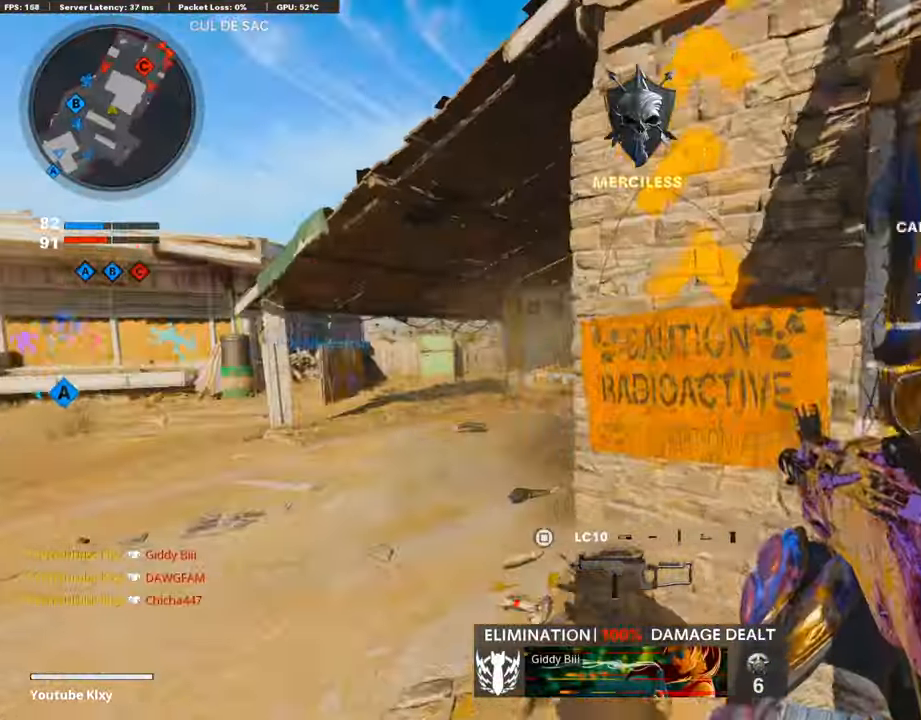
{"buttons": [], "left_stick": "up-right", "right_stick": "center", "events": [[67, "left_stick", "right"], [168, "left_stick", "up-right"], [185, "SQUARE", "down"], [219, "right_stick", "center"], [303, "SQUARE", "up"]]}
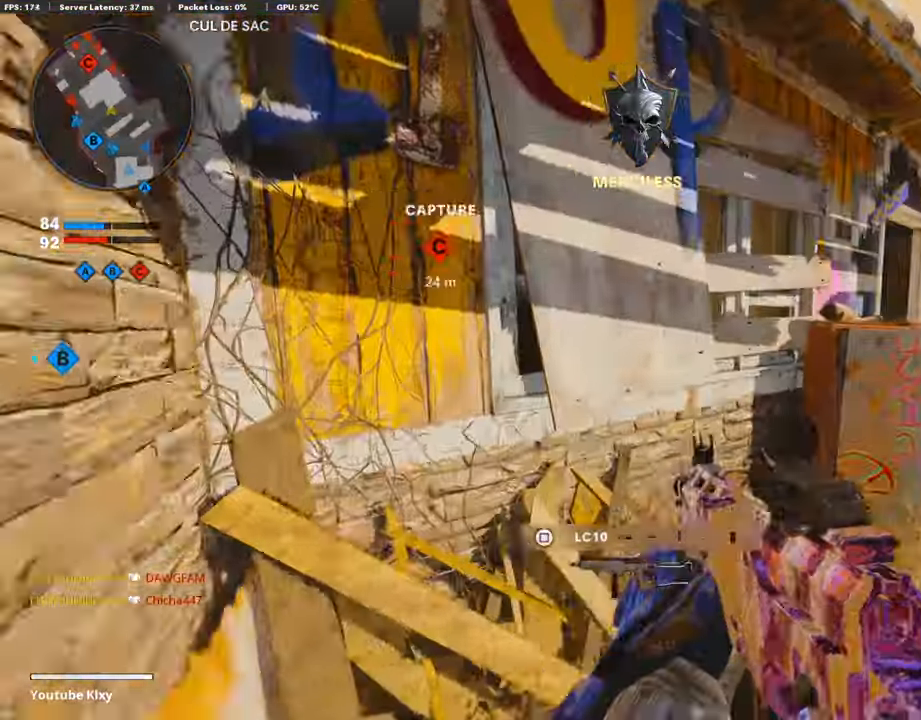
{"buttons": ["L3"], "left_stick": "up-right", "right_stick": "center", "events": [[16, "right_stick", "right"], [50, "left_stick", "left"], [185, "right_stick", "center"], [269, "left_stick", "right"], [336, "left_stick", "up-right"], [403, "L3", "down"]]}
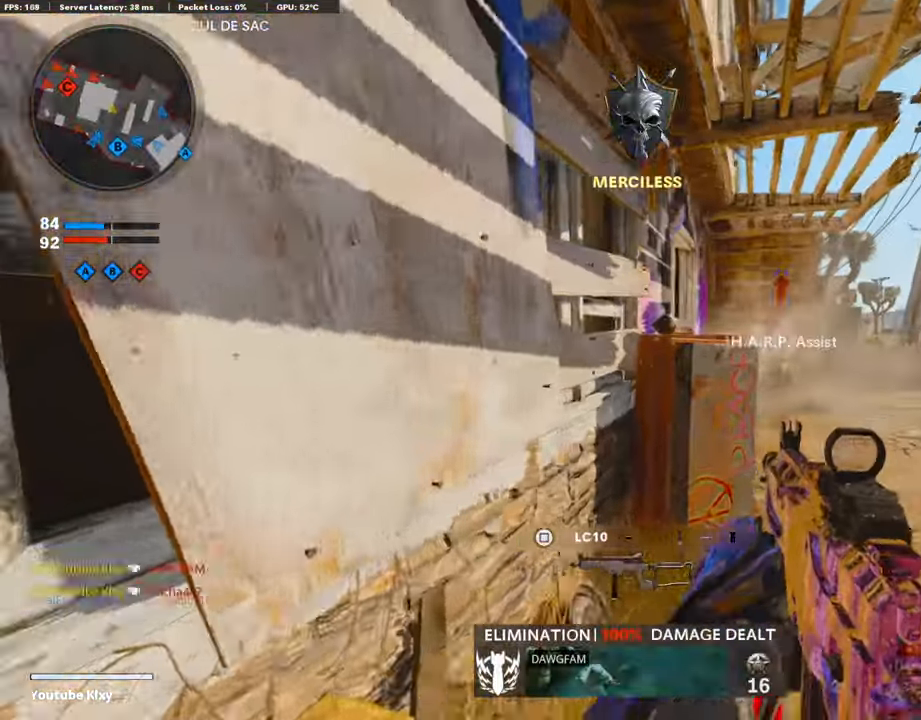
{"buttons": [], "left_stick": "up-right", "right_stick": "center", "events": [[219, "L3", "up"]]}
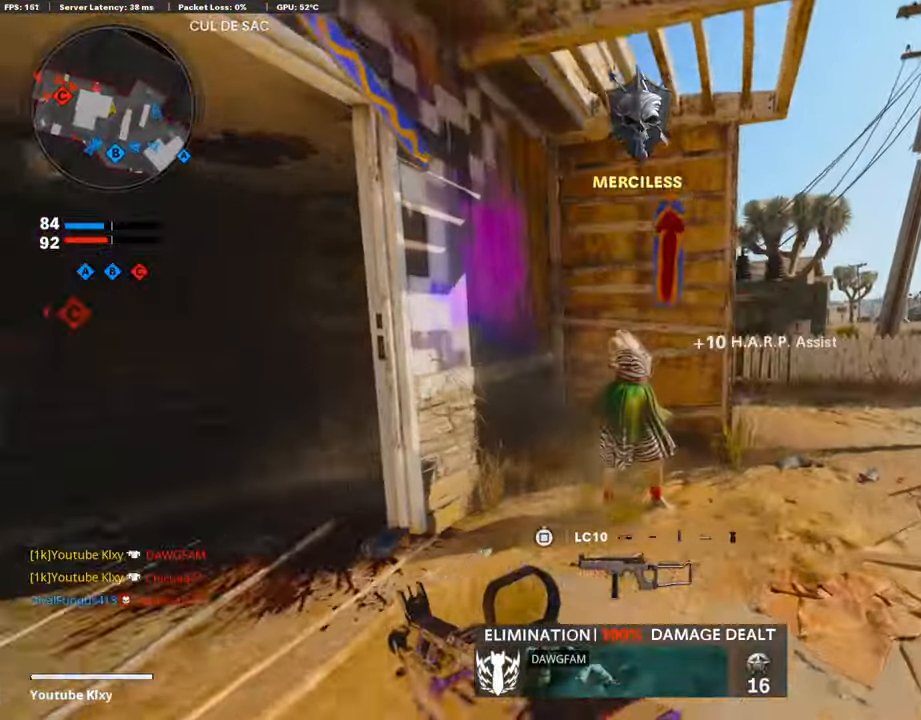
{"buttons": [], "left_stick": "left", "right_stick": "center", "events": [[420, "left_stick", "left"]]}
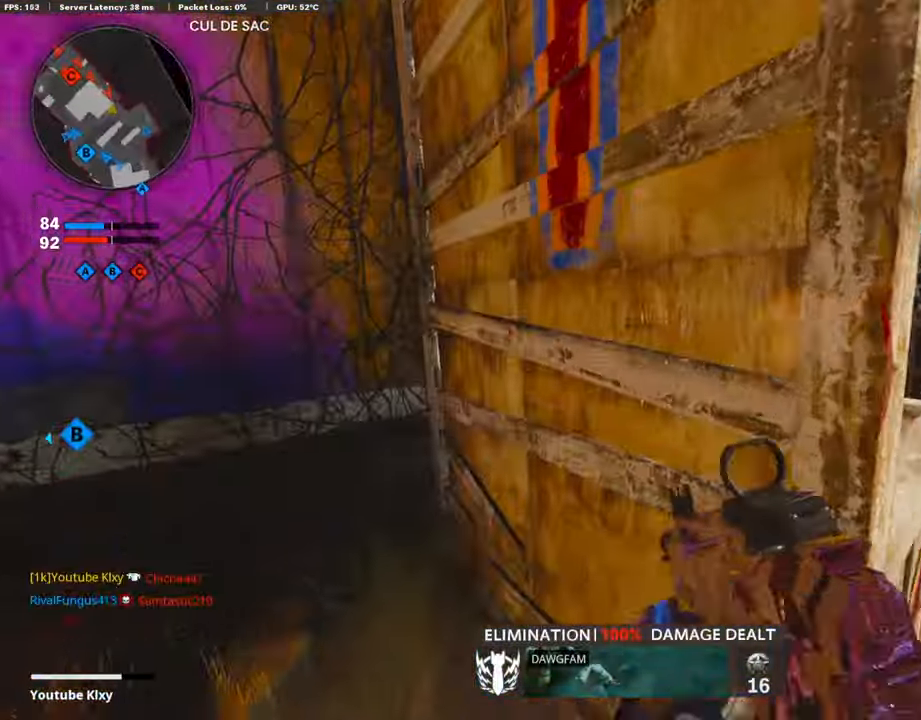
{"buttons": [], "left_stick": "left", "right_stick": "center", "events": [[51, "left_stick", "up-left"], [84, "right_stick", "right"], [236, "L2", "down"], [286, "left_stick", "left"], [370, "right_stick", "center"], [404, "L2", "up"]]}
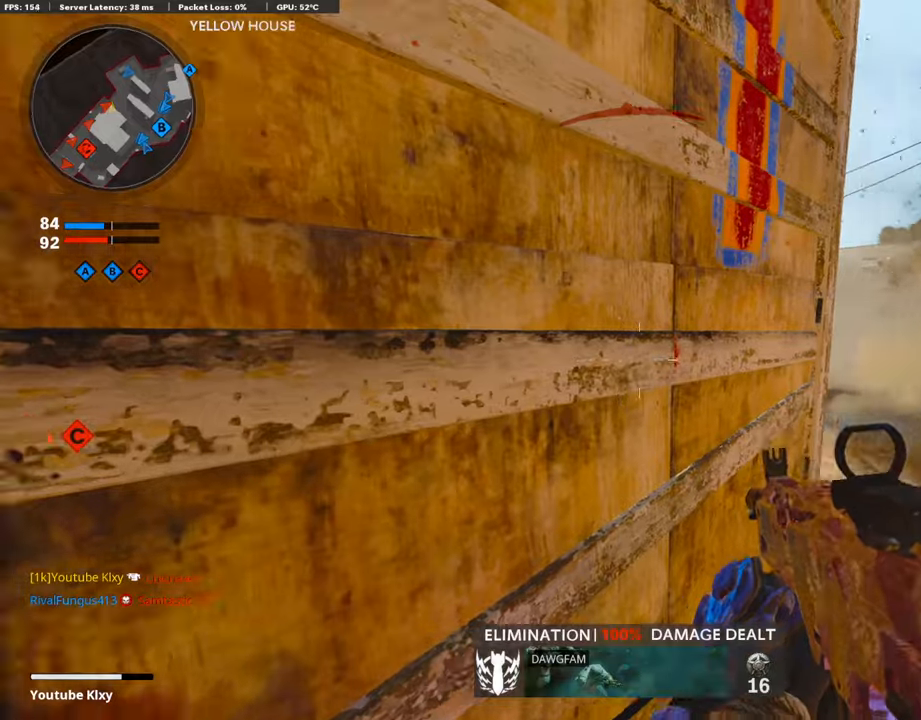
{"buttons": ["L2"], "left_stick": "center", "right_stick": "center", "events": [[134, "left_stick", "center"], [504, "L2", "down"]]}
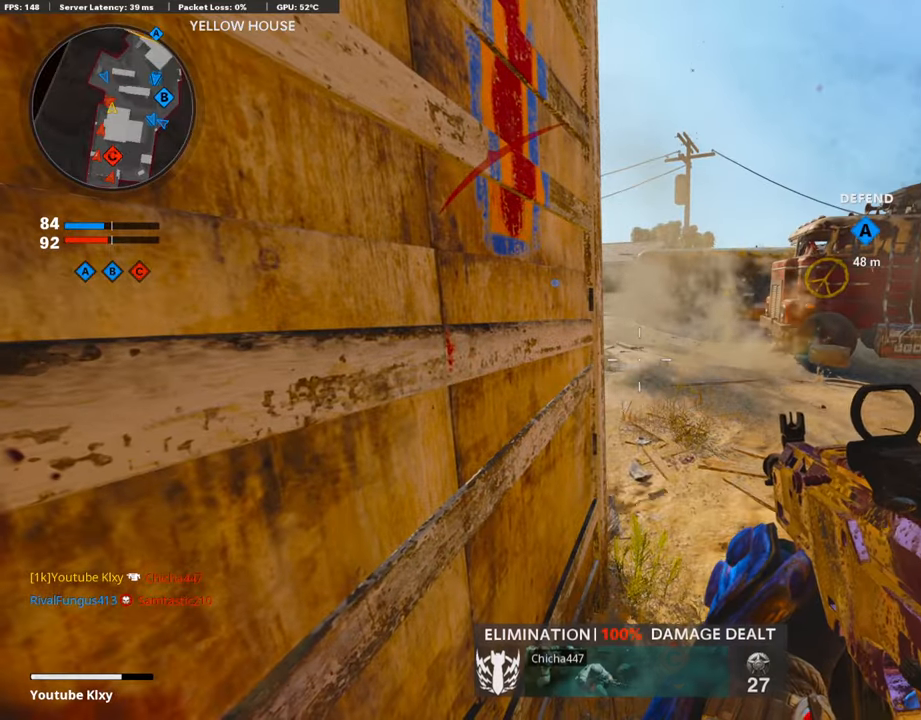
{"buttons": ["L1", "R1"], "left_stick": "right", "right_stick": "center", "events": [[51, "L2", "up"], [169, "L1", "down"], [202, "right_stick", "up-left"], [370, "R1", "down"], [404, "right_stick", "center"], [454, "left_stick", "right"]]}